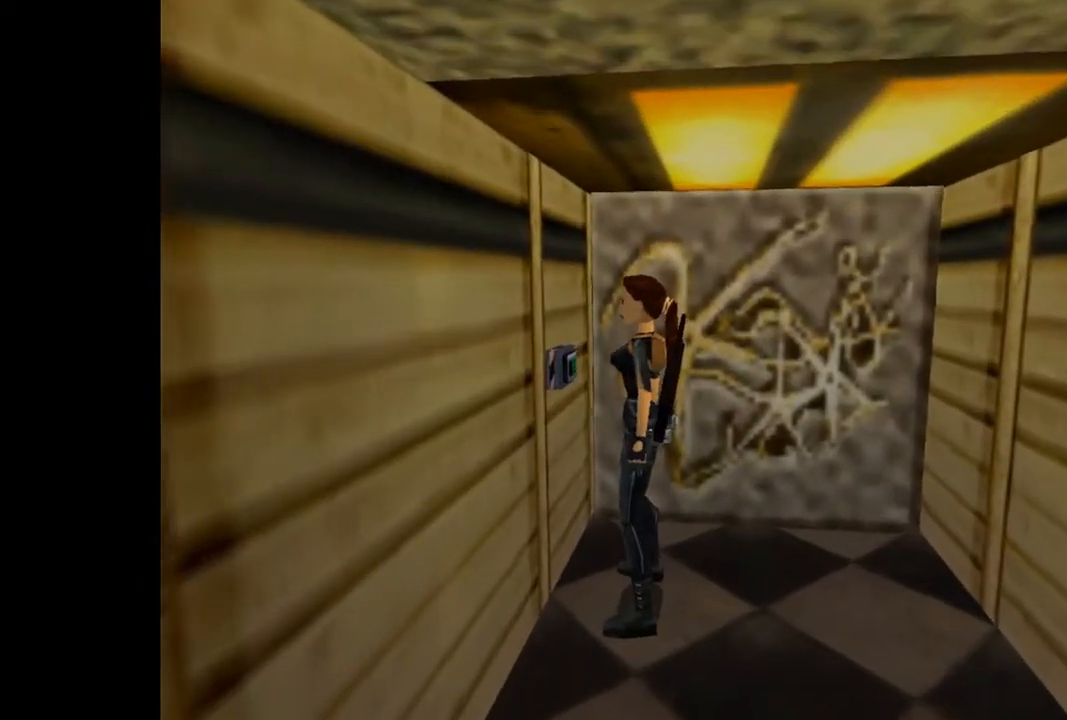
Gameplay with a controller (PlayStation layout); each line is a JSON object with the inputs held at the frame after it. "events" lists button and stick changes between this image and that frame as [ms after this image, input, new state], when the widget could be followed in between. Not read: L3 R3 left_stick right_stick.
{"buttons": ["CROSS"], "events": []}
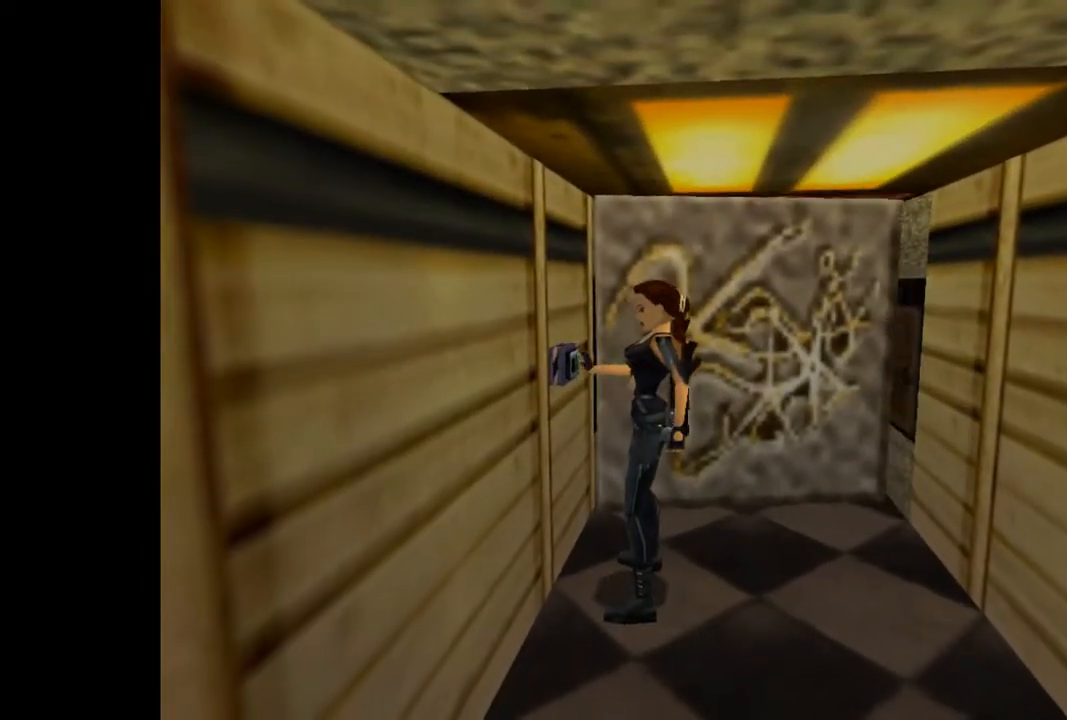
{"buttons": ["CROSS"], "events": []}
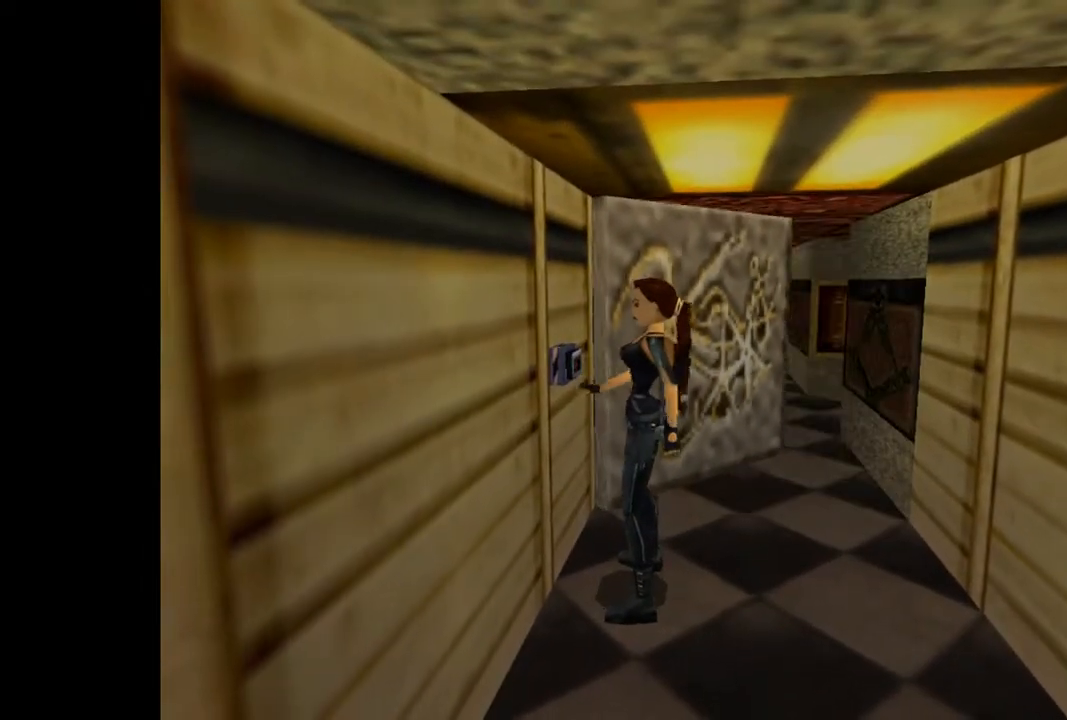
{"buttons": ["SQUARE", "DPAD_RIGHT"], "events": [[33, "CROSS", "up"], [167, "SQUARE", "down"], [267, "DPAD_RIGHT", "down"]]}
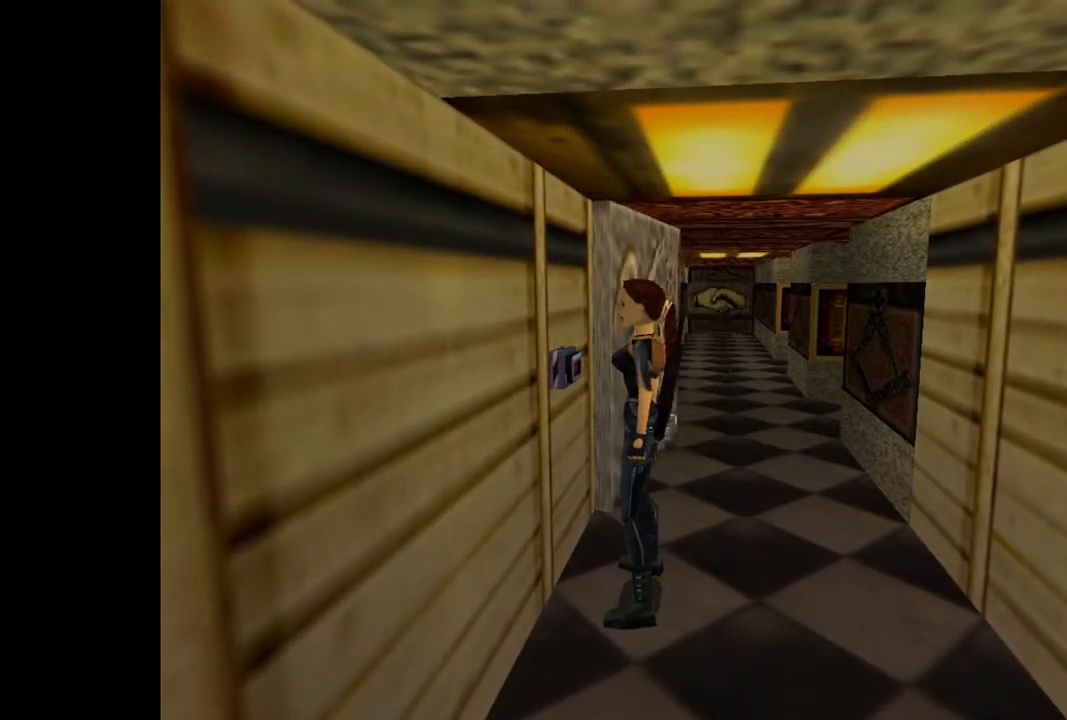
{"buttons": ["SQUARE", "DPAD_RIGHT"], "events": []}
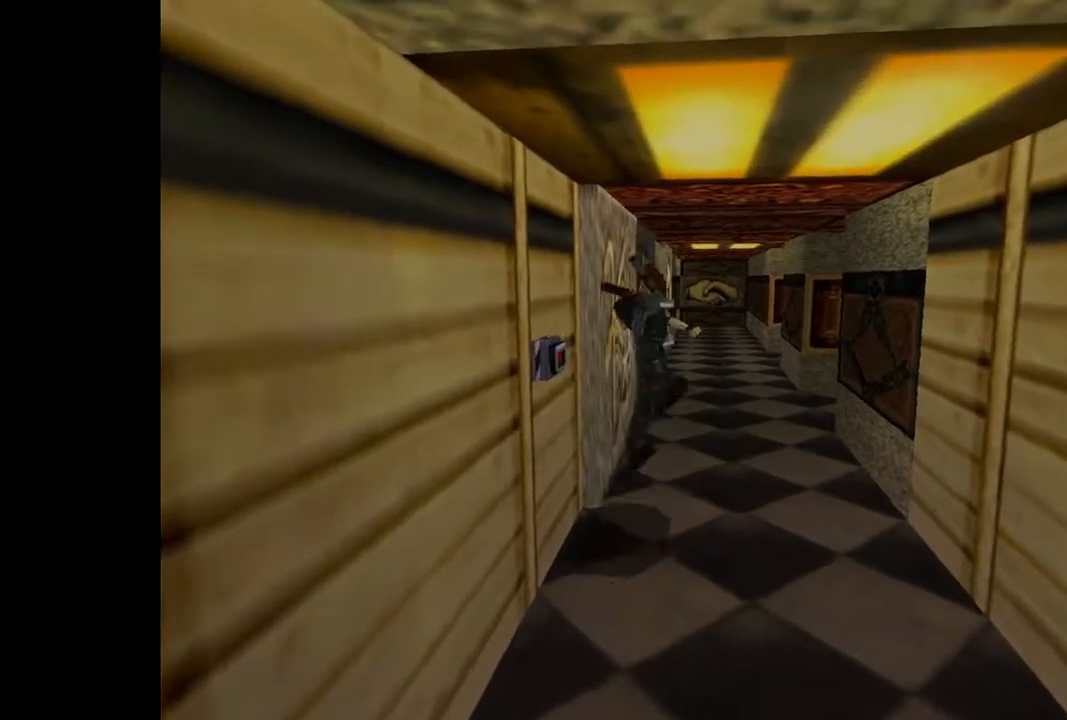
{"buttons": ["SQUARE", "DPAD_RIGHT"], "events": []}
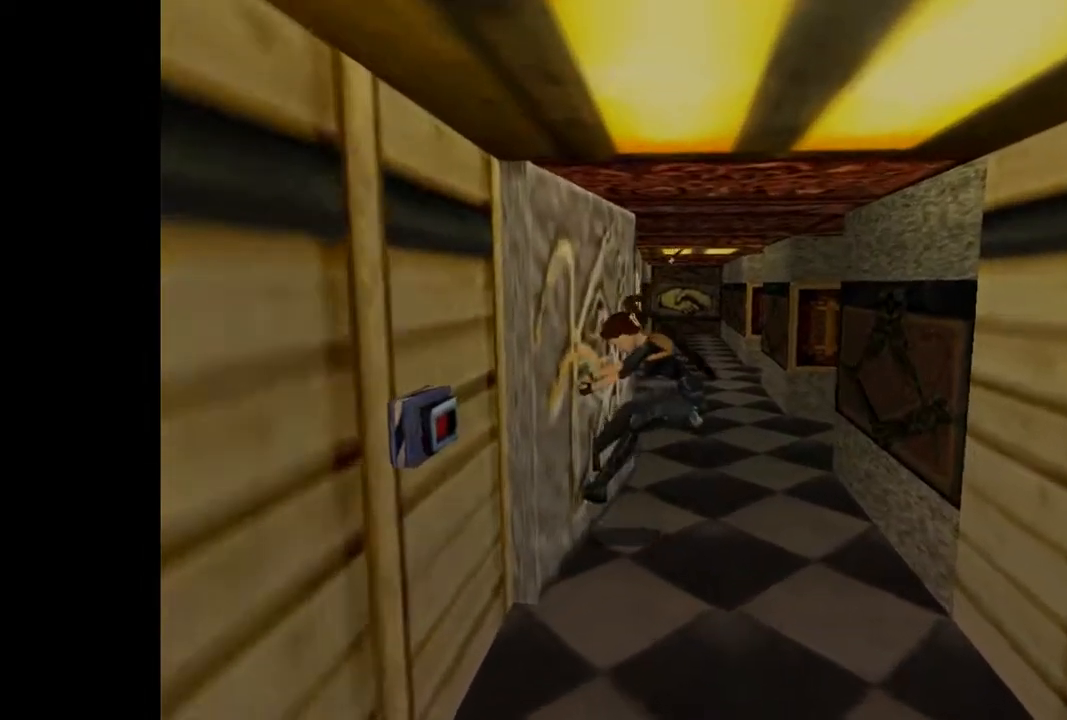
{"buttons": ["DPAD_RIGHT"], "events": [[467, "SQUARE", "up"]]}
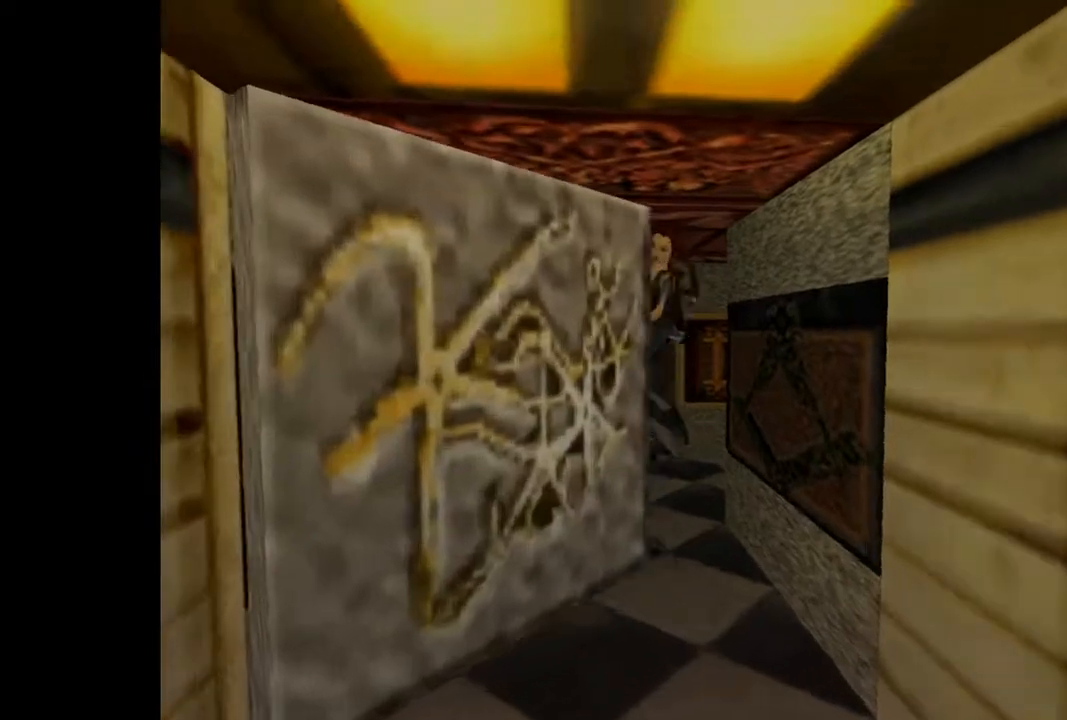
{"buttons": ["CIRCLE"], "events": [[67, "CIRCLE", "down"], [100, "DPAD_RIGHT", "up"]]}
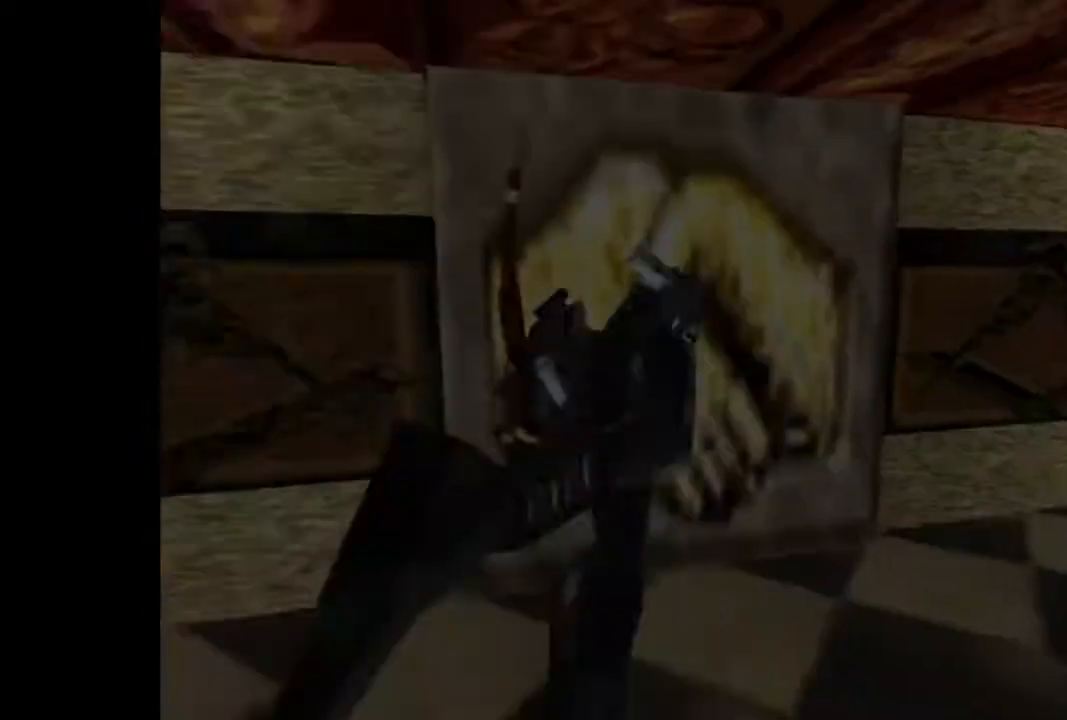
{"buttons": ["DPAD_UP"], "events": [[33, "CIRCLE", "up"], [67, "DPAD_UP", "down"]]}
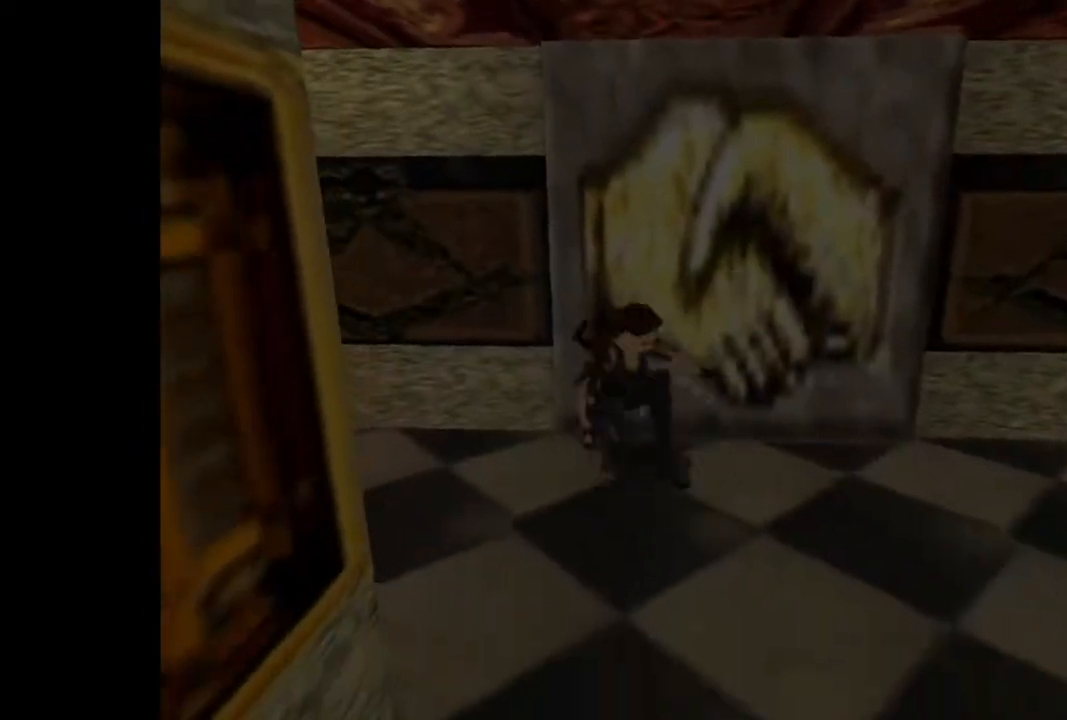
{"buttons": ["DPAD_UP"], "events": []}
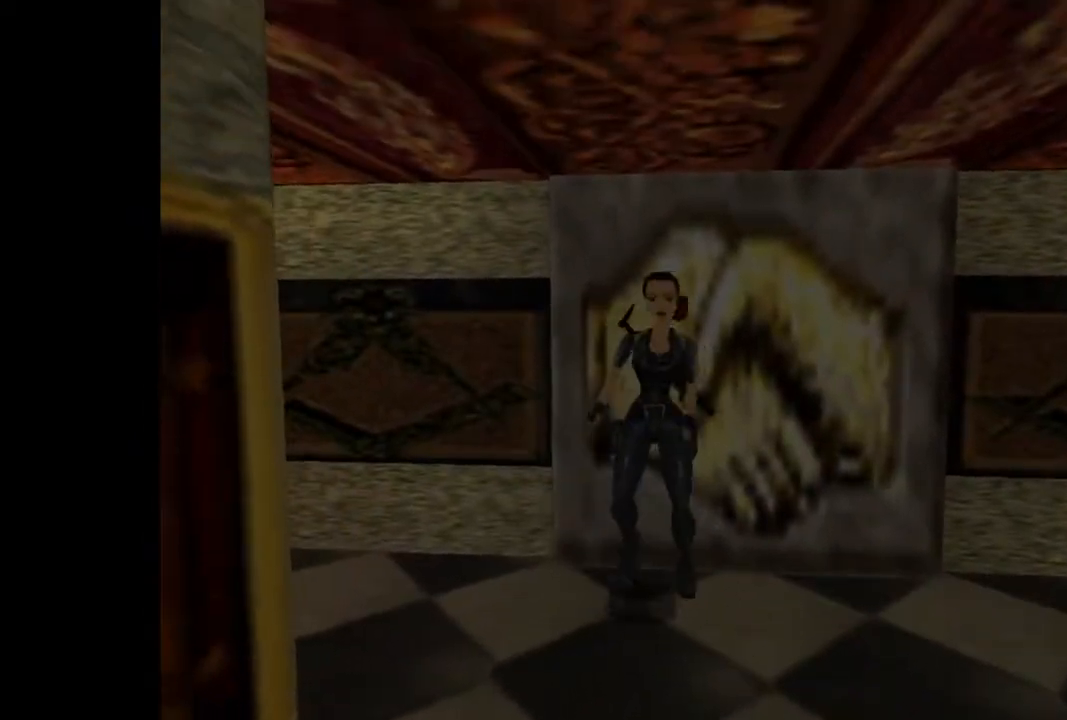
{"buttons": ["DPAD_UP"], "events": []}
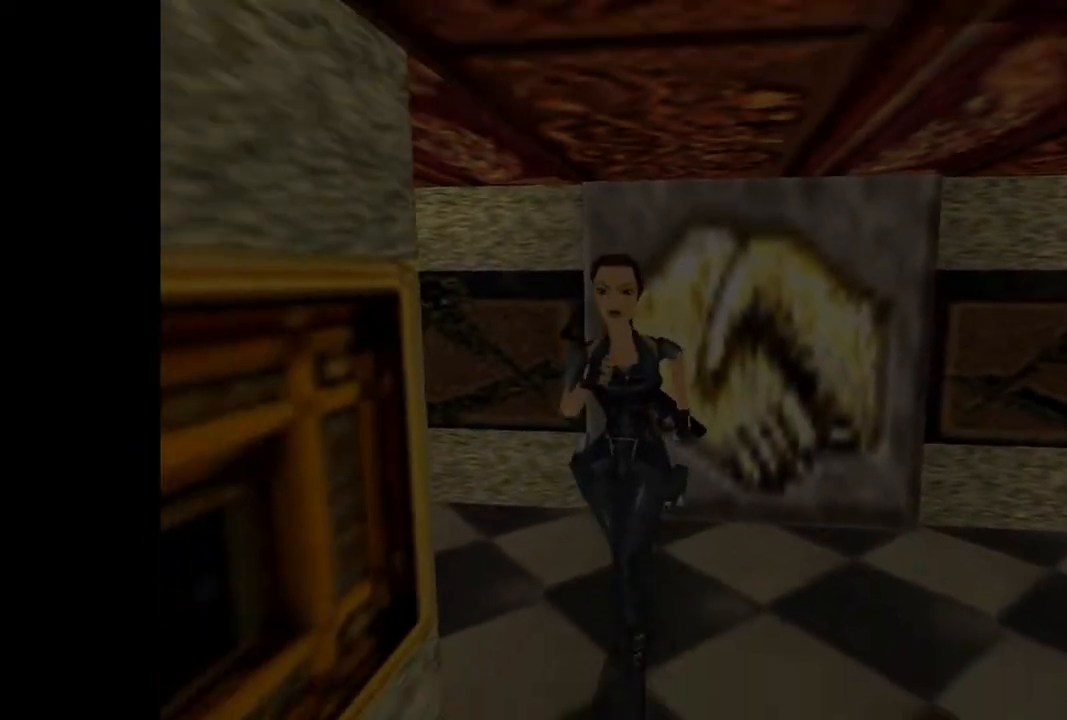
{"buttons": ["DPAD_UP", "DPAD_RIGHT"], "events": [[500, "DPAD_RIGHT", "down"]]}
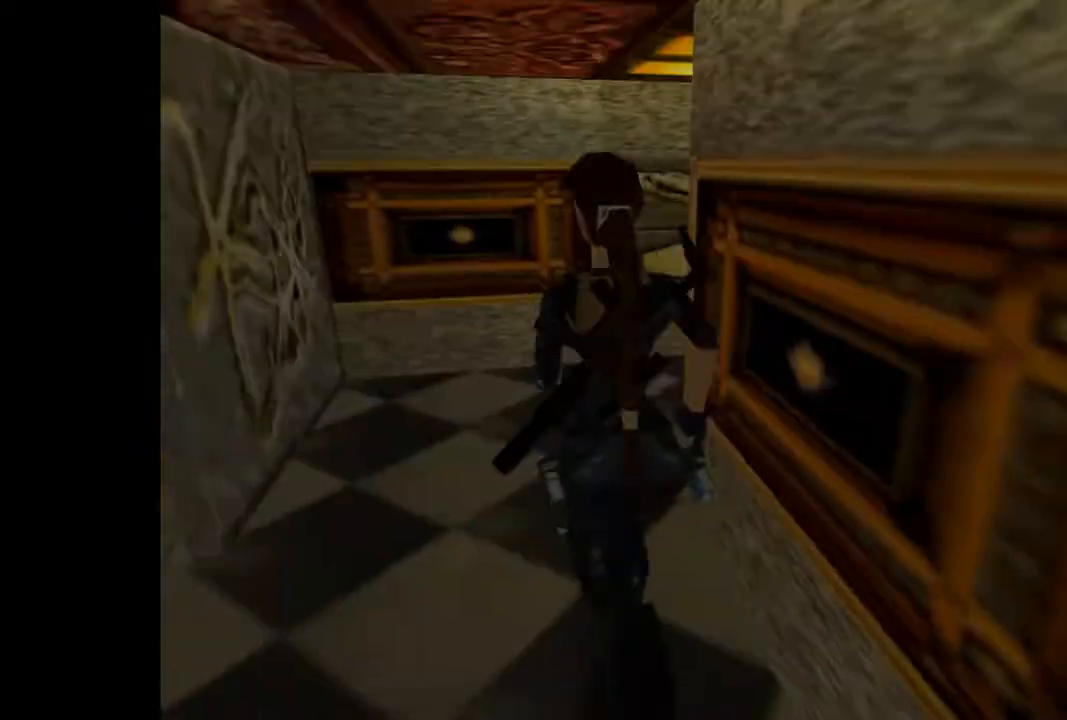
{"buttons": ["DPAD_UP", "DPAD_RIGHT"], "events": []}
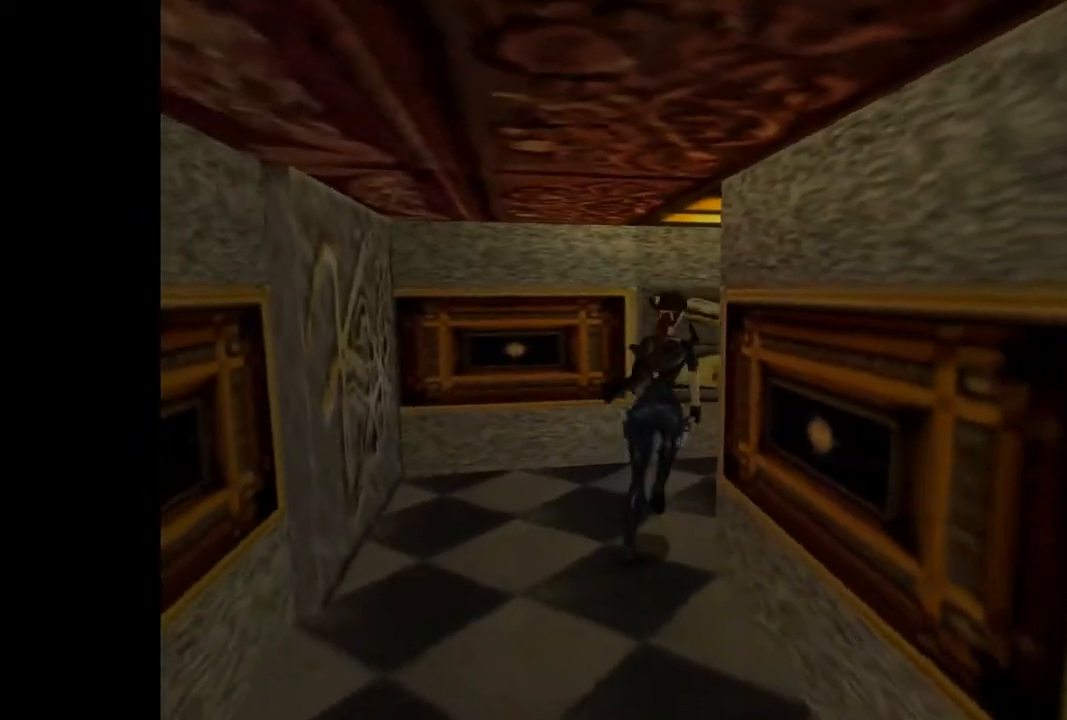
{"buttons": ["DPAD_UP"], "events": [[333, "DPAD_RIGHT", "up"]]}
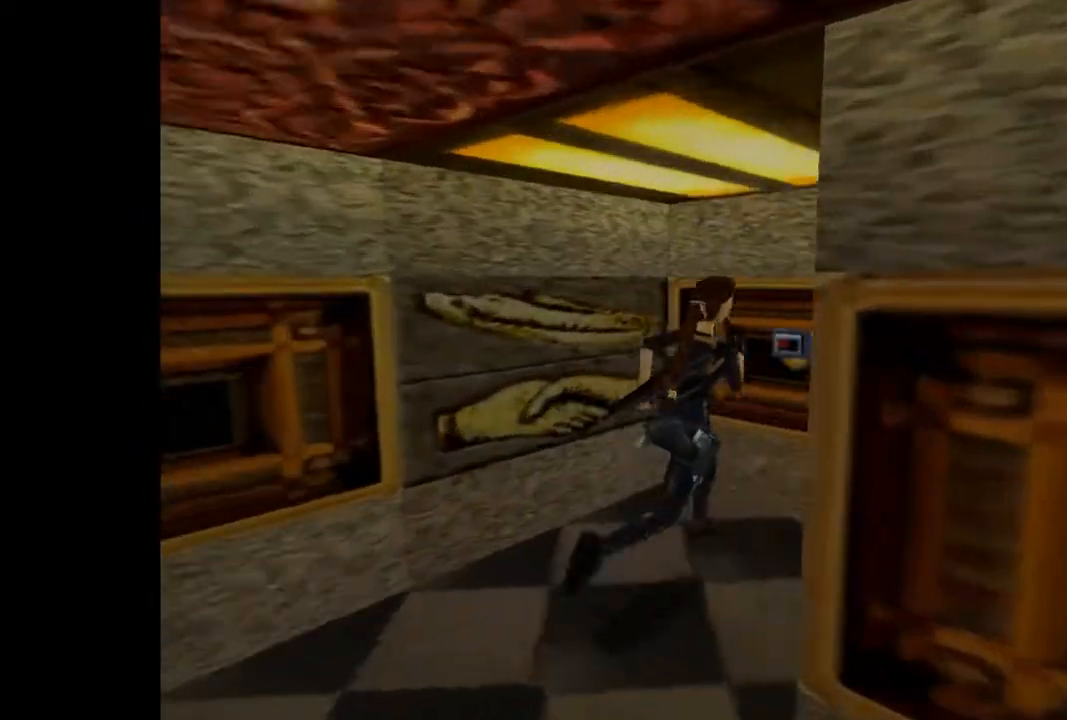
{"buttons": ["CROSS"], "events": [[67, "DPAD_UP", "up"], [333, "CROSS", "down"]]}
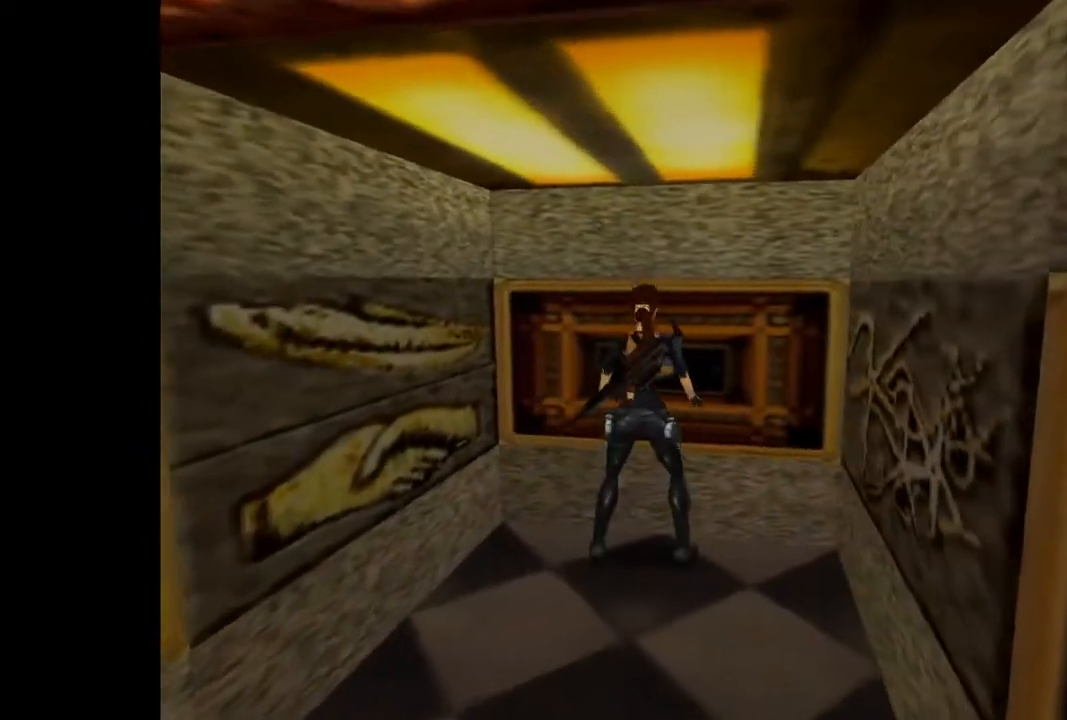
{"buttons": ["CROSS"], "events": []}
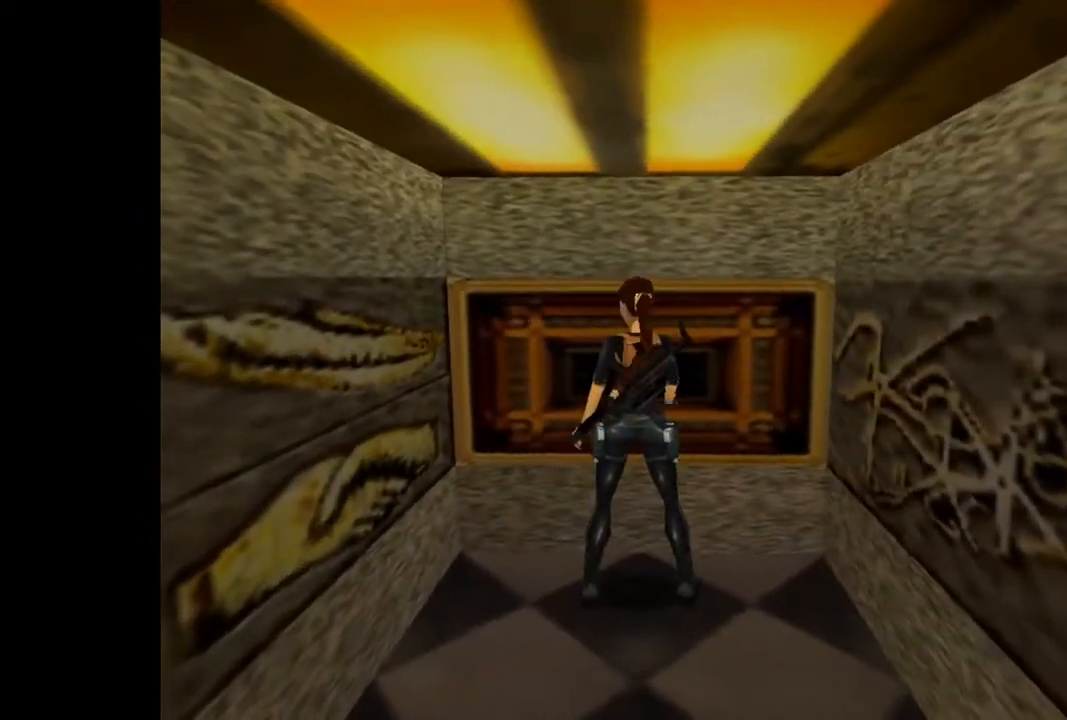
{"buttons": ["CROSS"], "events": []}
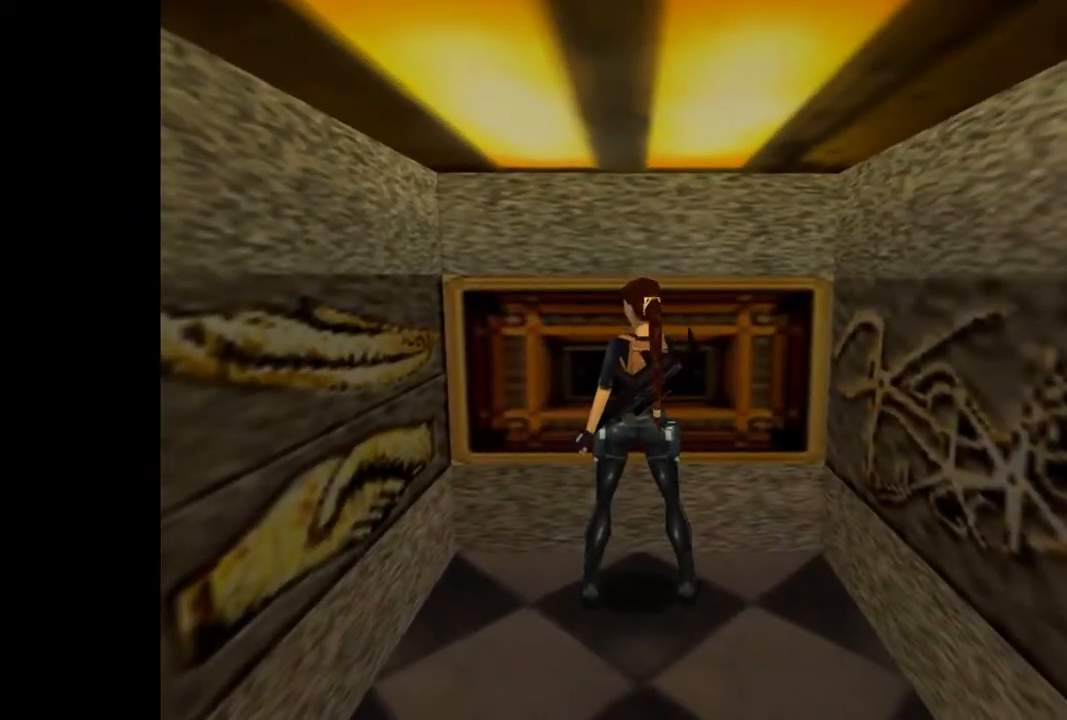
{"buttons": ["CROSS"], "events": []}
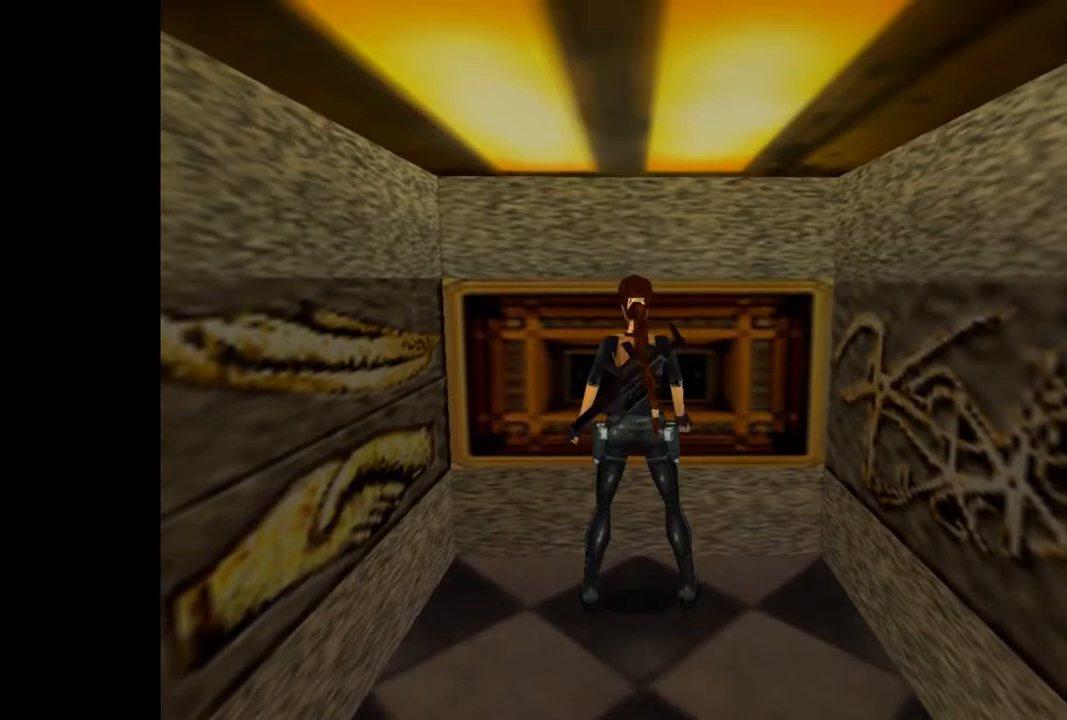
{"buttons": ["CROSS"], "events": []}
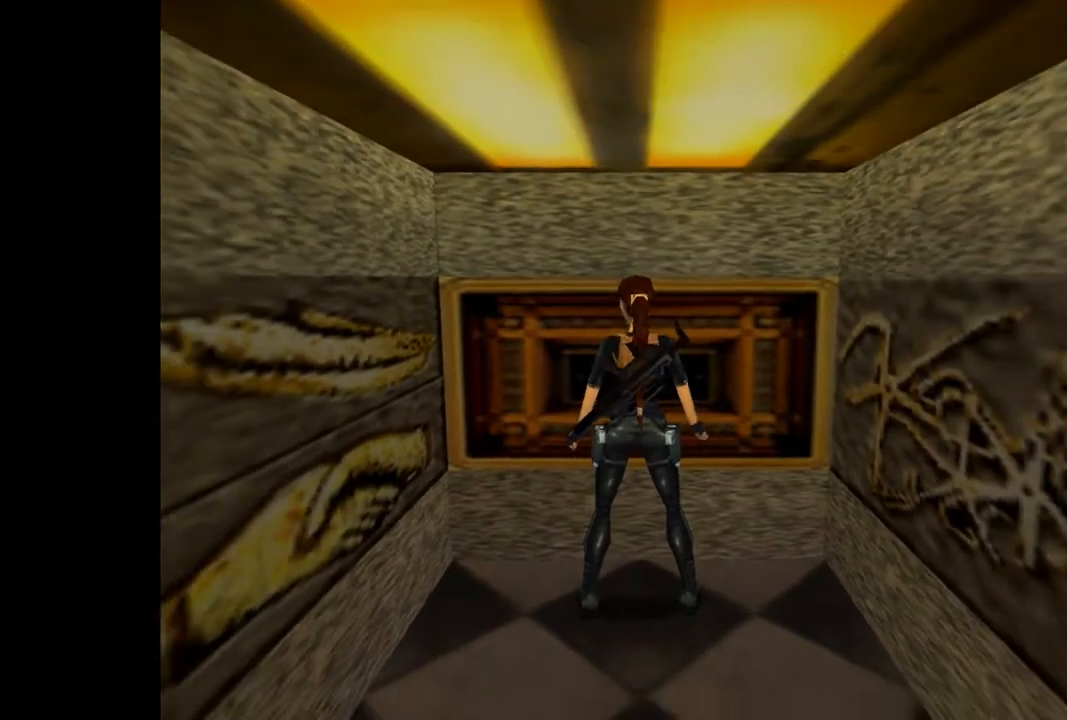
{"buttons": ["CROSS"], "events": []}
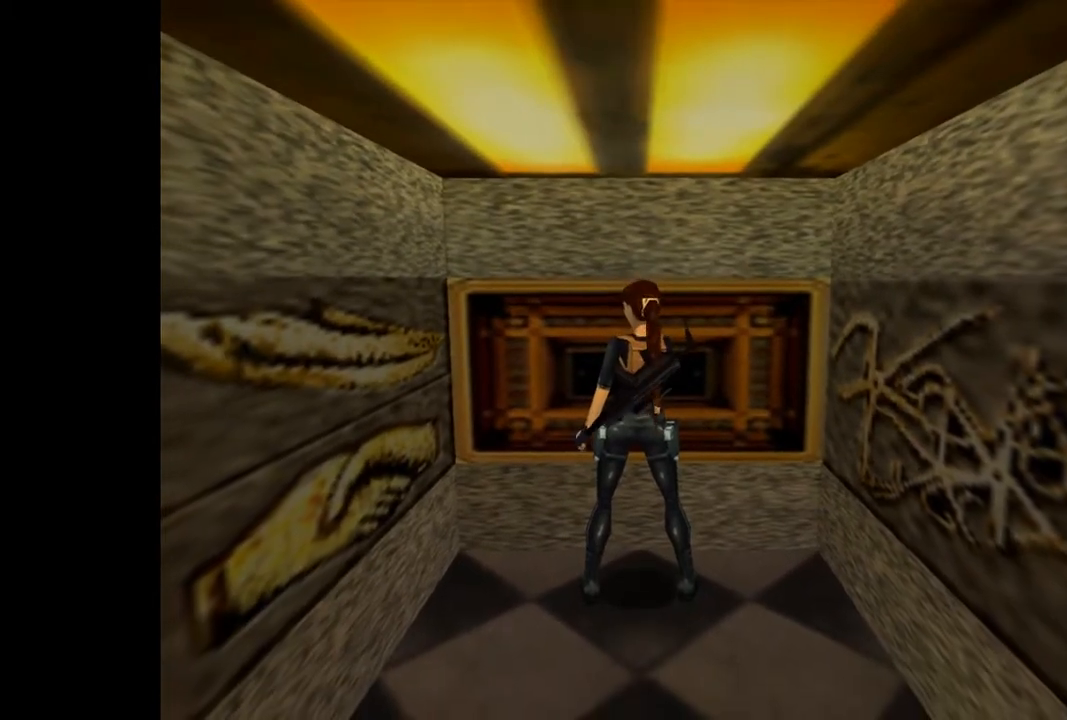
{"buttons": ["CROSS"], "events": []}
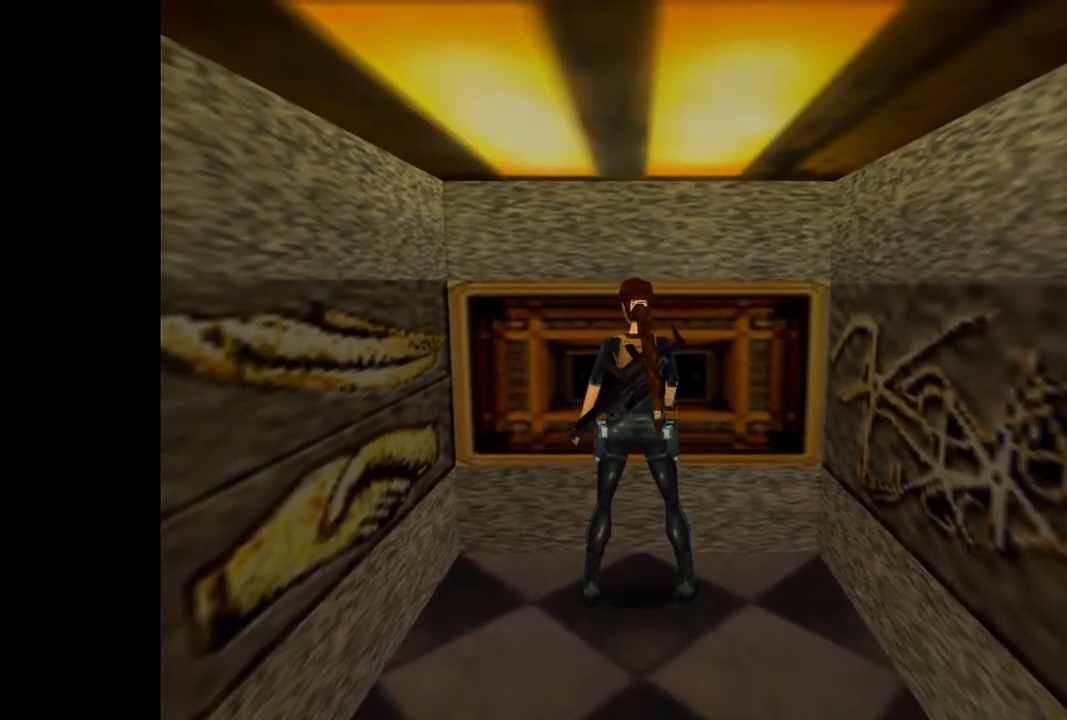
{"buttons": ["CROSS"], "events": []}
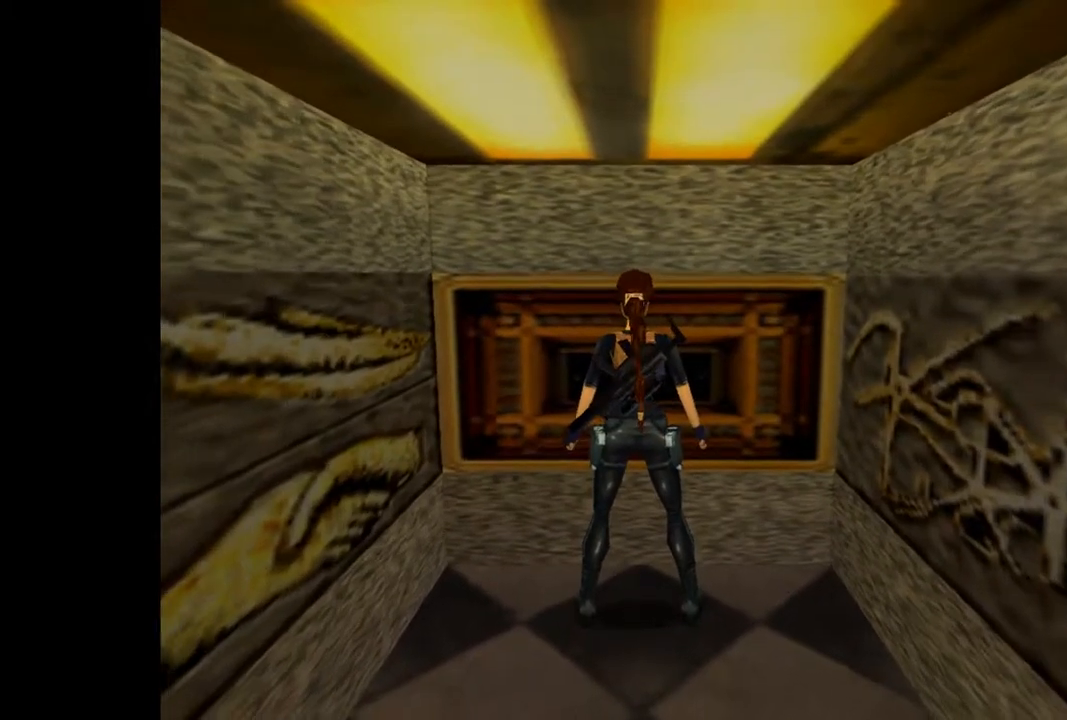
{"buttons": ["CROSS"], "events": []}
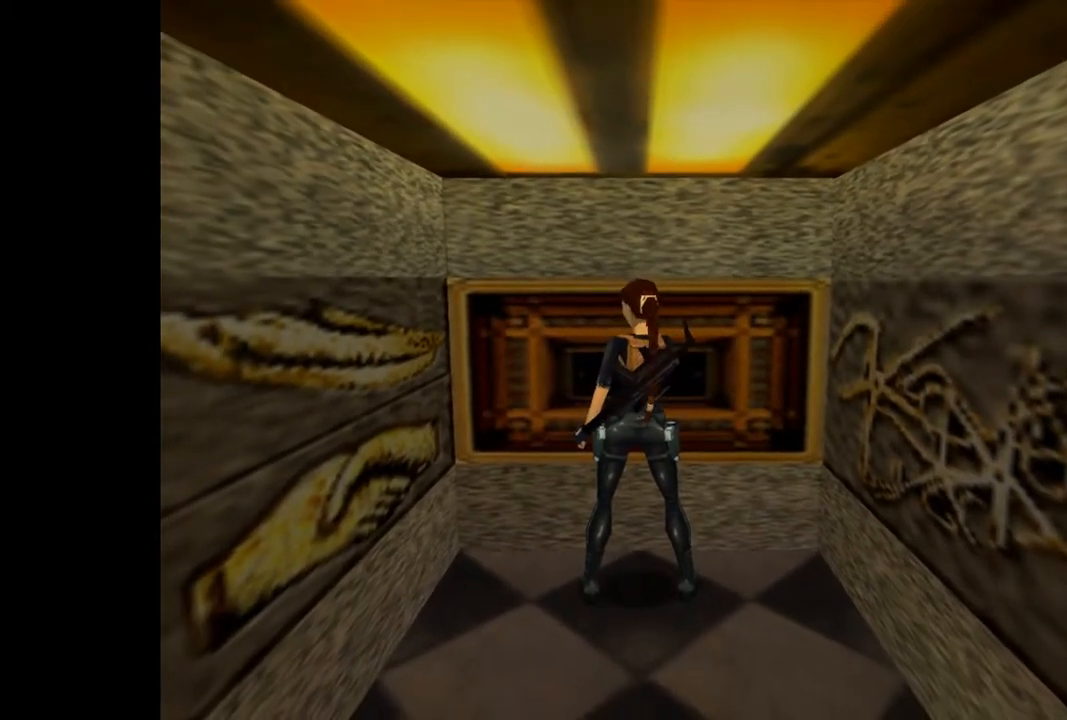
{"buttons": ["CROSS"], "events": []}
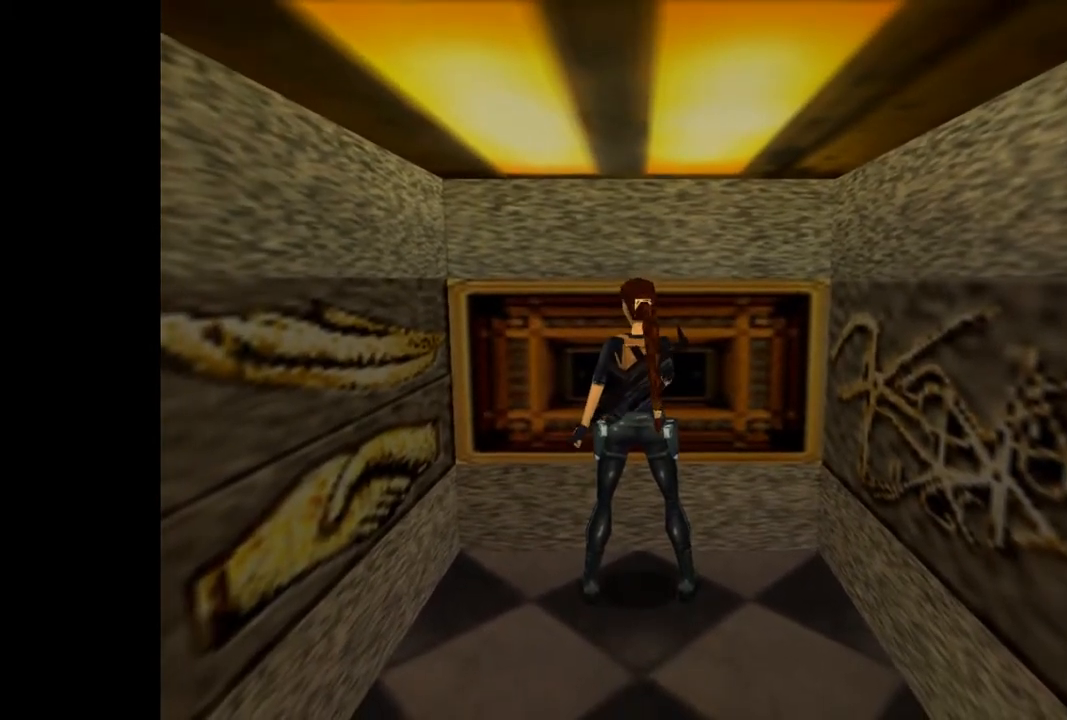
{"buttons": ["CROSS"], "events": []}
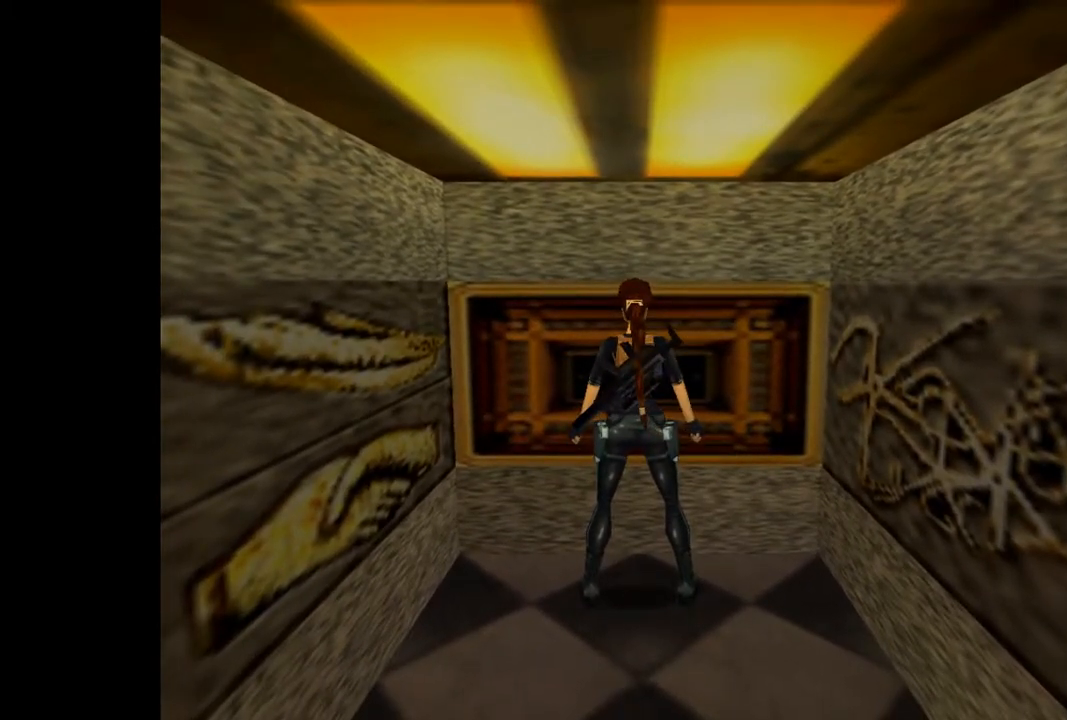
{"buttons": ["CROSS"], "events": []}
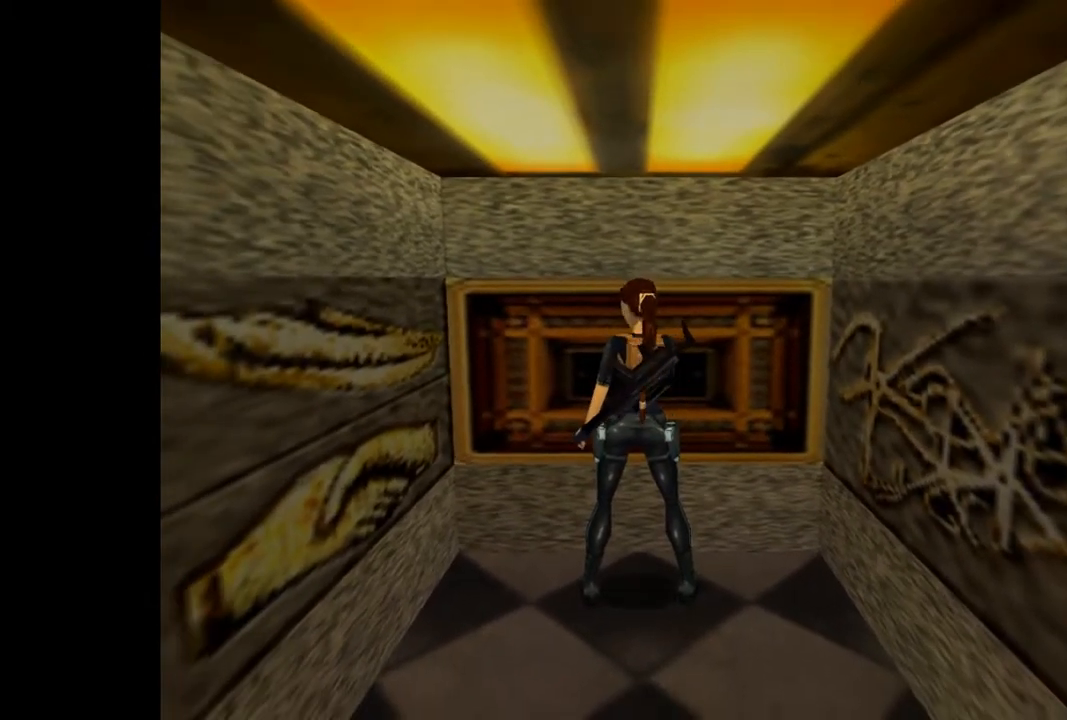
{"buttons": [], "events": [[500, "CROSS", "up"]]}
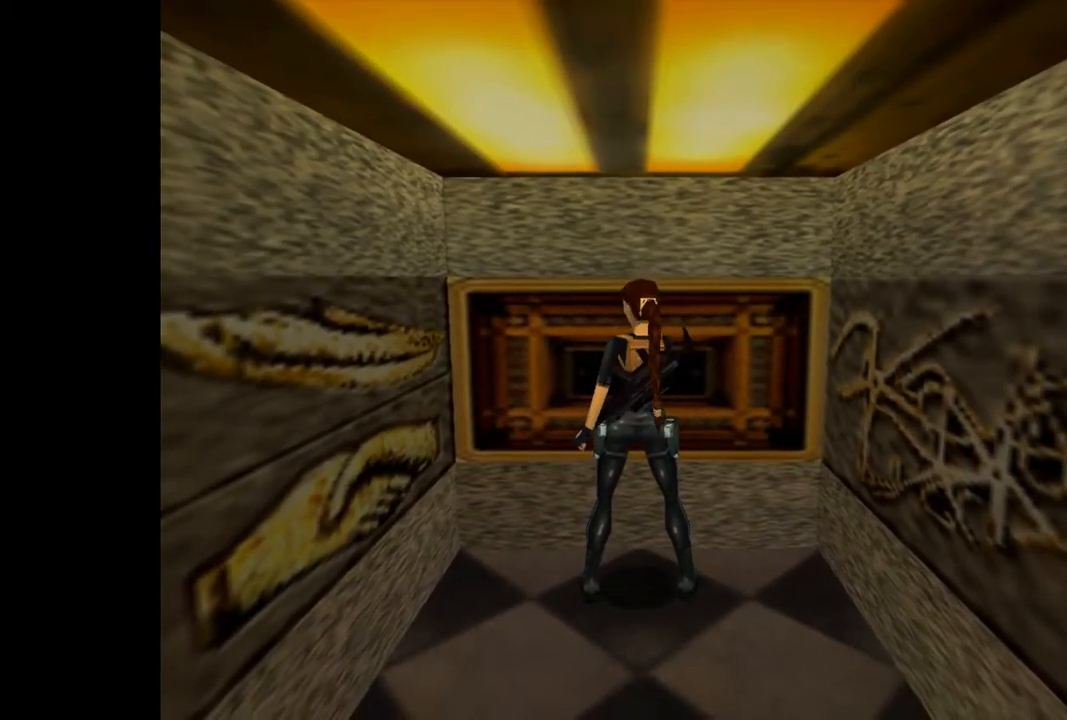
{"buttons": ["TRIANGLE", "DPAD_LEFT"], "events": [[167, "DPAD_LEFT", "down"], [200, "TRIANGLE", "down"]]}
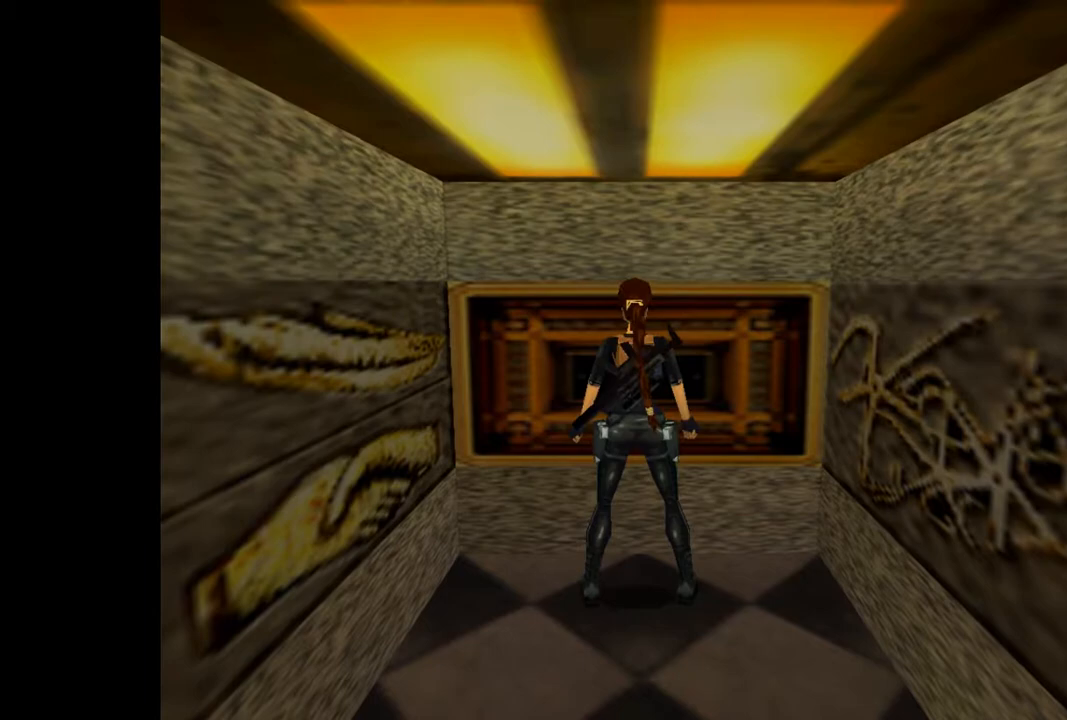
{"buttons": ["DPAD_LEFT"], "events": [[333, "TRIANGLE", "up"]]}
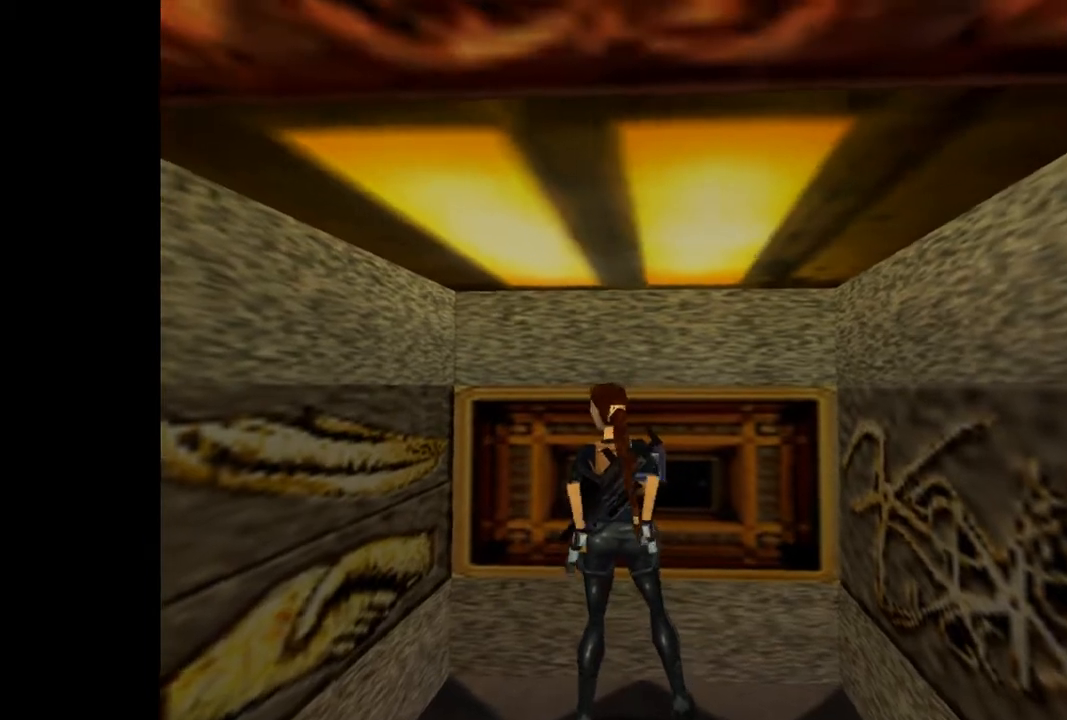
{"buttons": ["DPAD_LEFT"], "events": []}